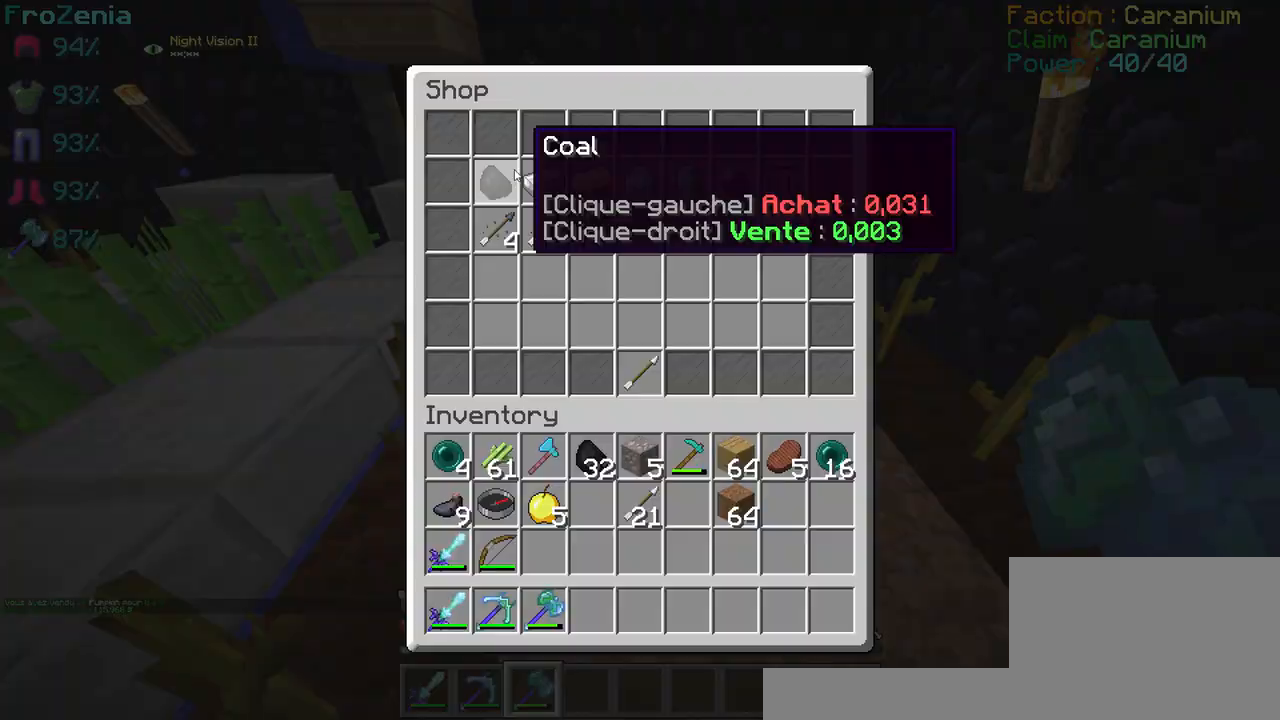
Gameplay with keyboard; each line is a JSON object with the keys held at the frame after it. "events" lists presses ("down") and releases ("up") of "d", "q", "s" and "z" between this image and that frame as [ms after this image, input, new state], when the widget could be followed in between. No other keys are recorded. Mouse input is not recorded.
{"keys": ["z"], "events": [[367, "z", "down"]]}
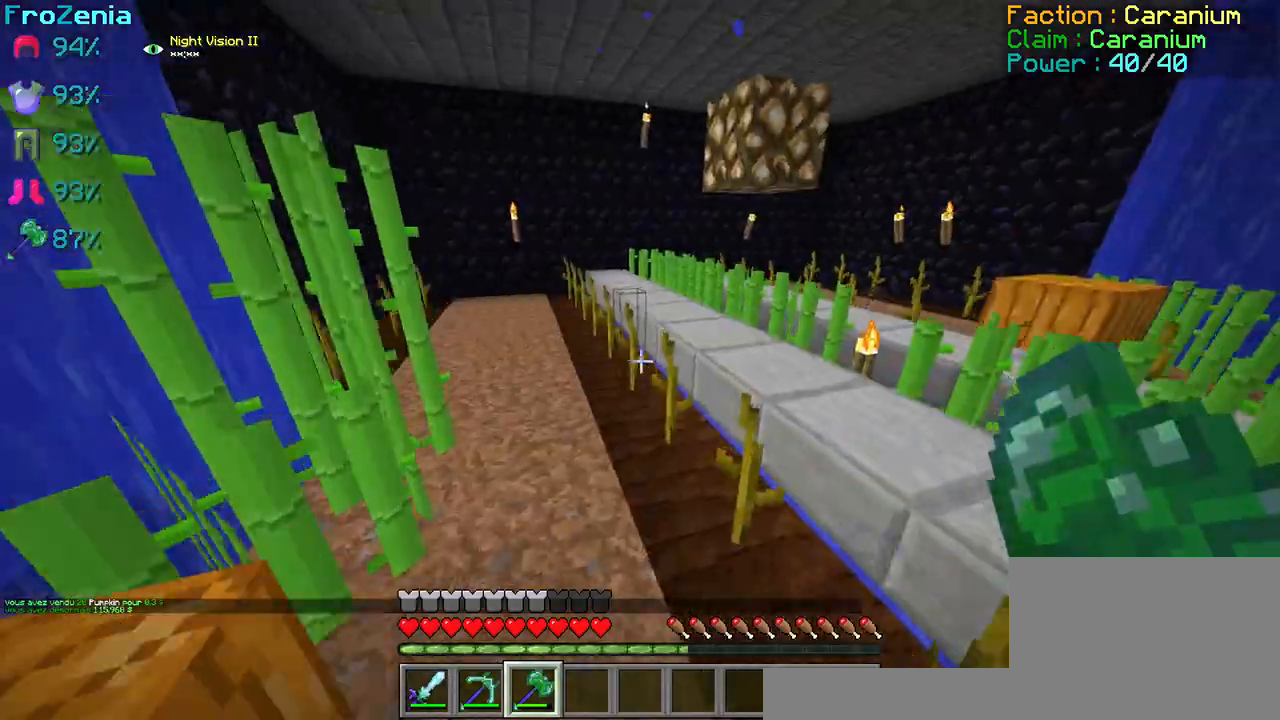
{"keys": [], "events": [[367, "z", "up"]]}
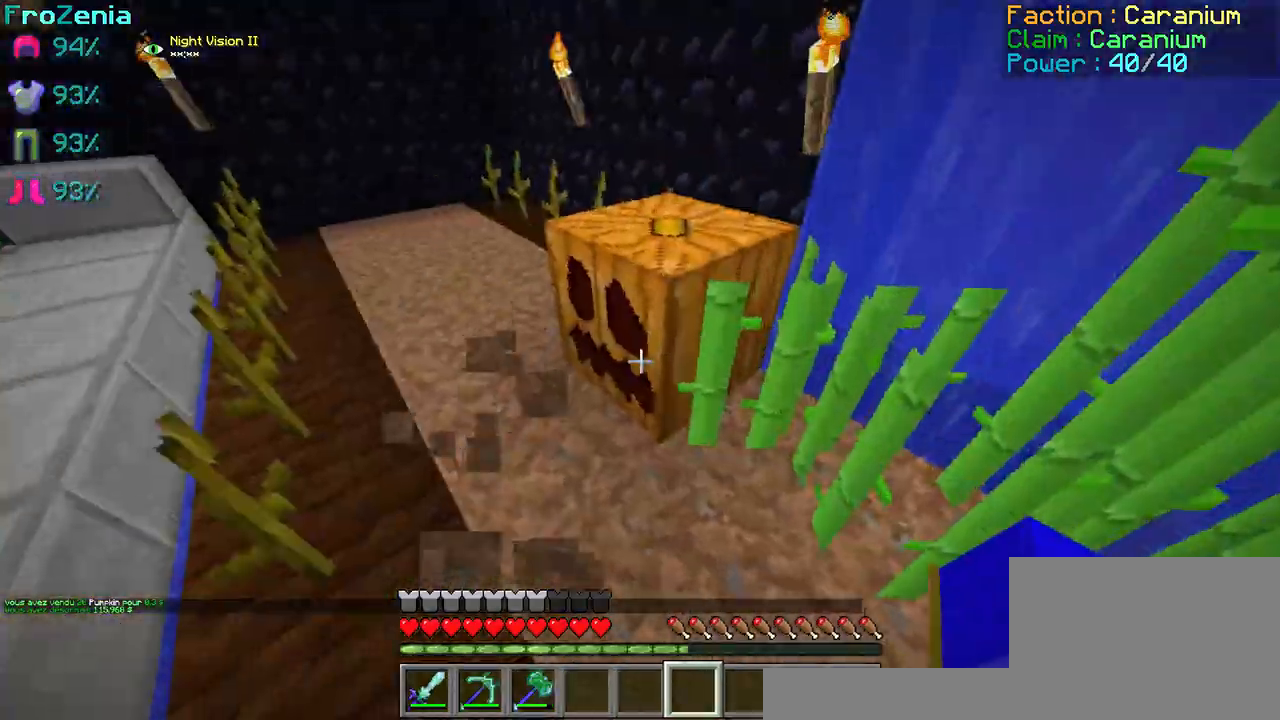
{"keys": [], "events": [[33, "z", "down"], [100, "z", "up"]]}
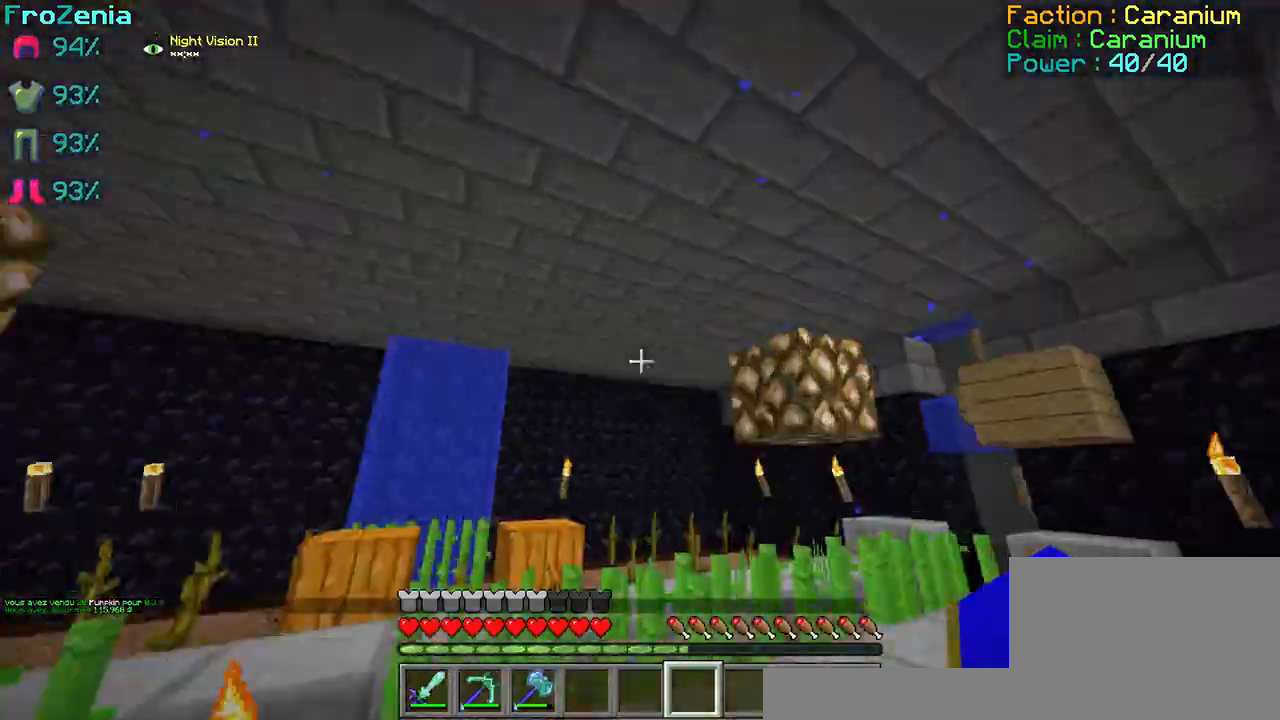
{"keys": ["z"], "events": [[67, "z", "down"]]}
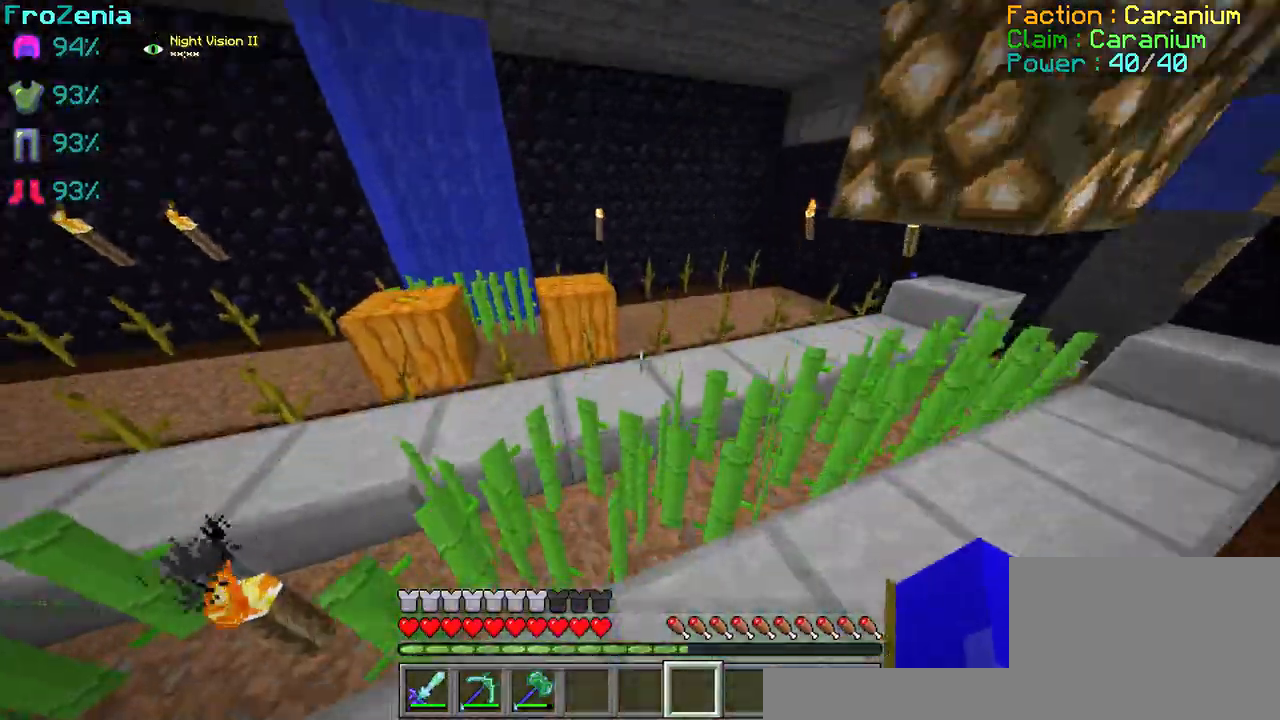
{"keys": ["z"], "events": []}
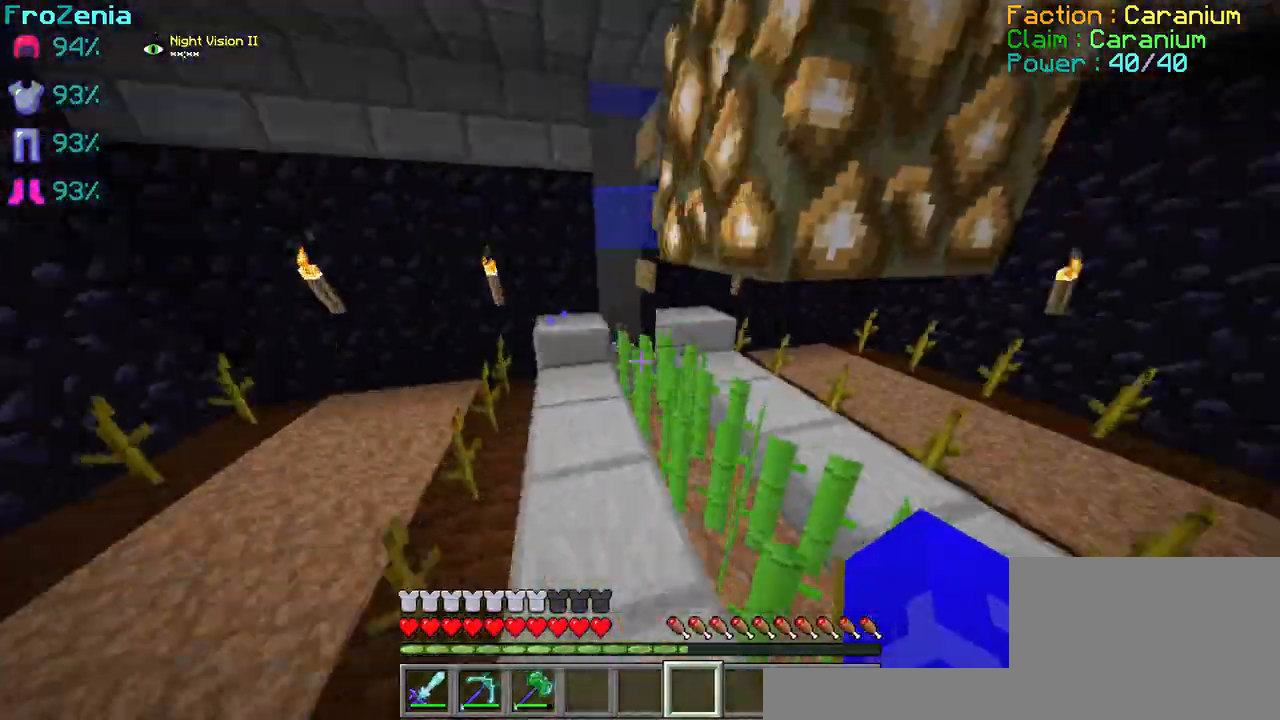
{"keys": ["z"], "events": [[334, "z", "up"], [401, "z", "down"]]}
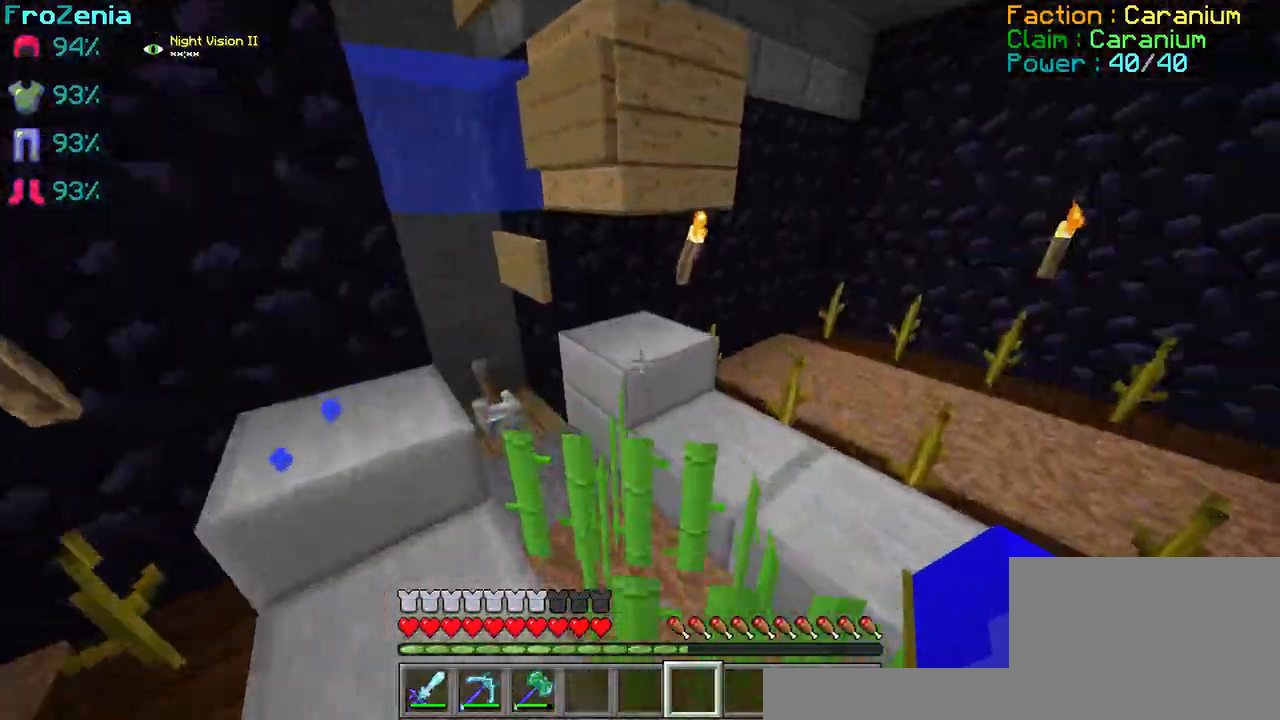
{"keys": ["z"], "events": []}
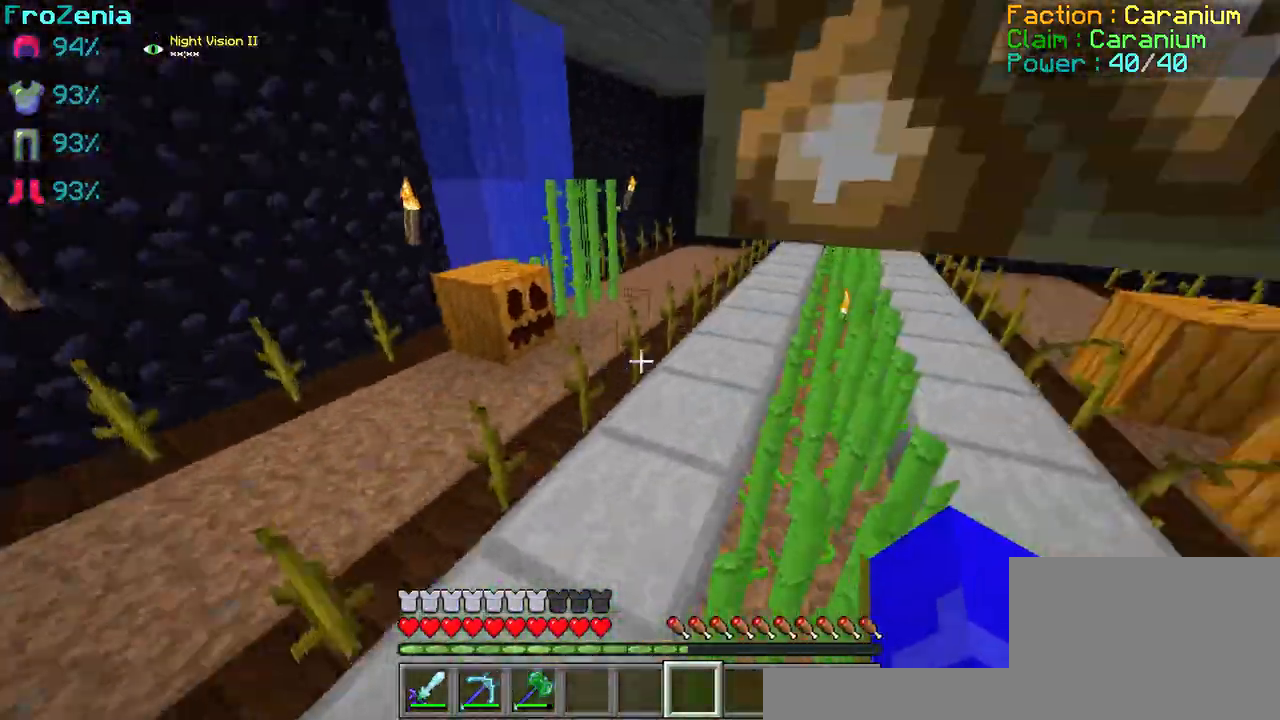
{"keys": ["z"], "events": [[334, "z", "up"], [434, "z", "down"]]}
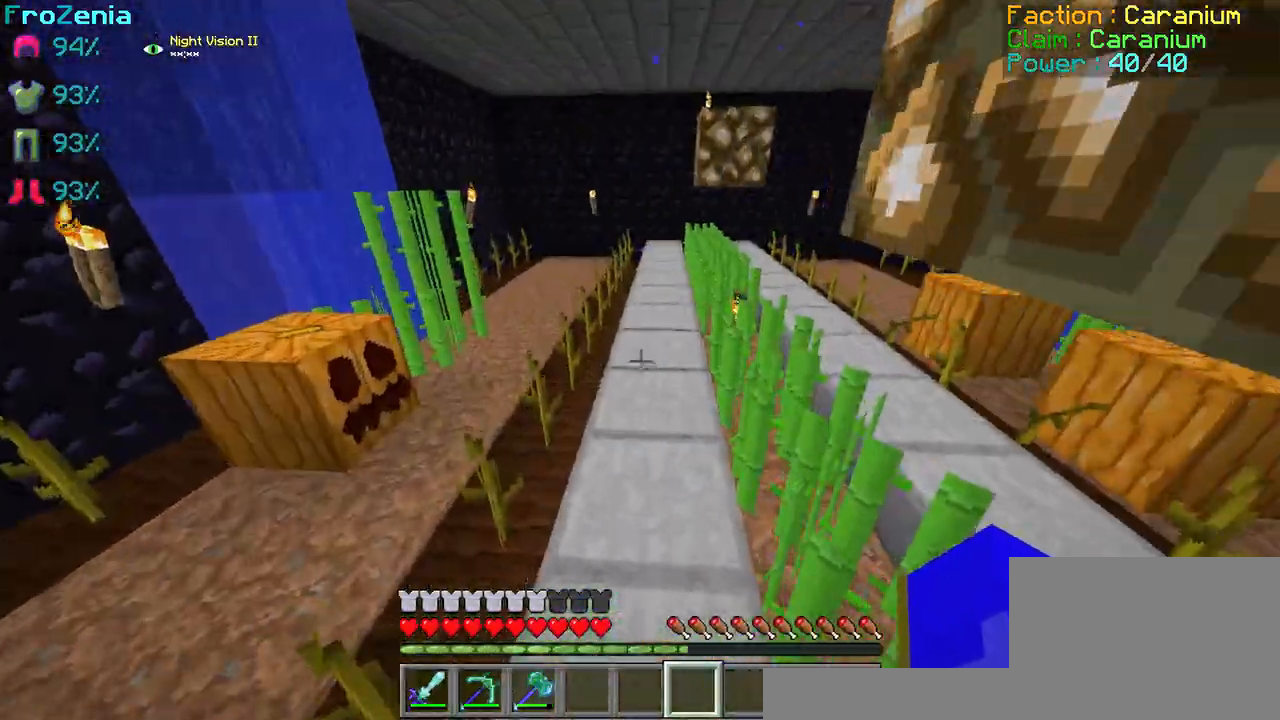
{"keys": ["z"], "events": [[33, "z", "up"], [133, "z", "down"]]}
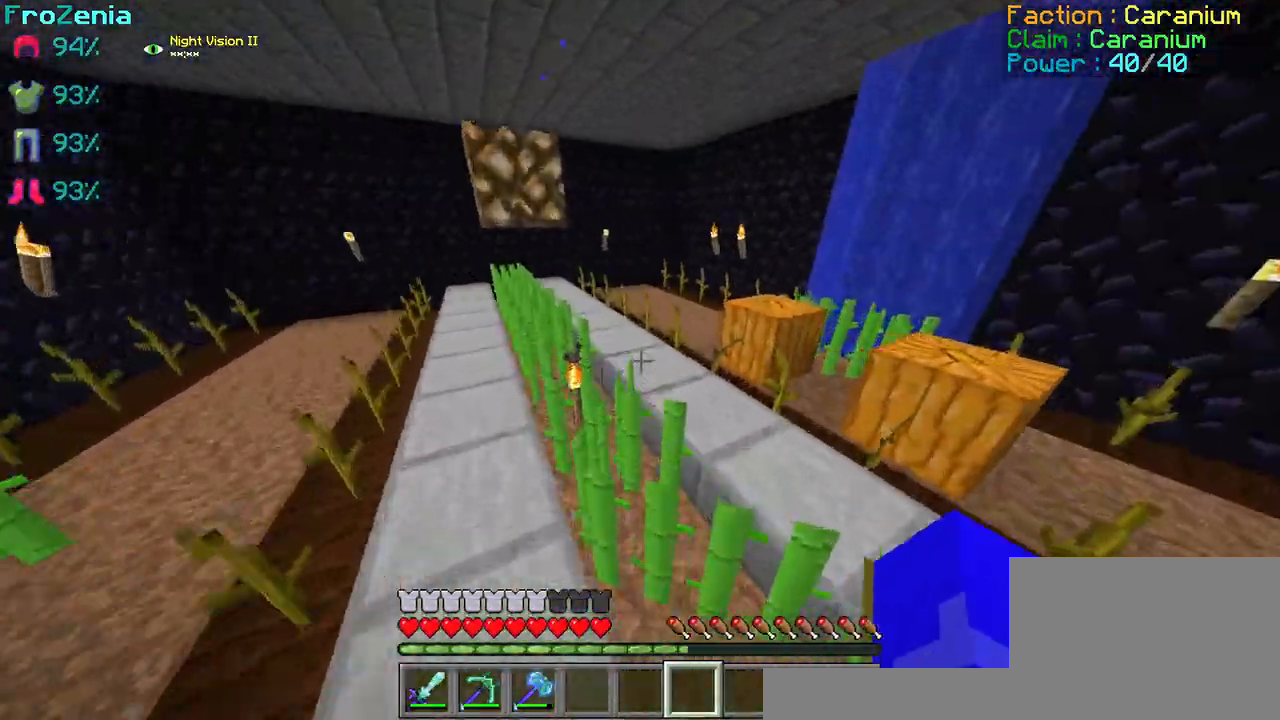
{"keys": ["z"], "events": []}
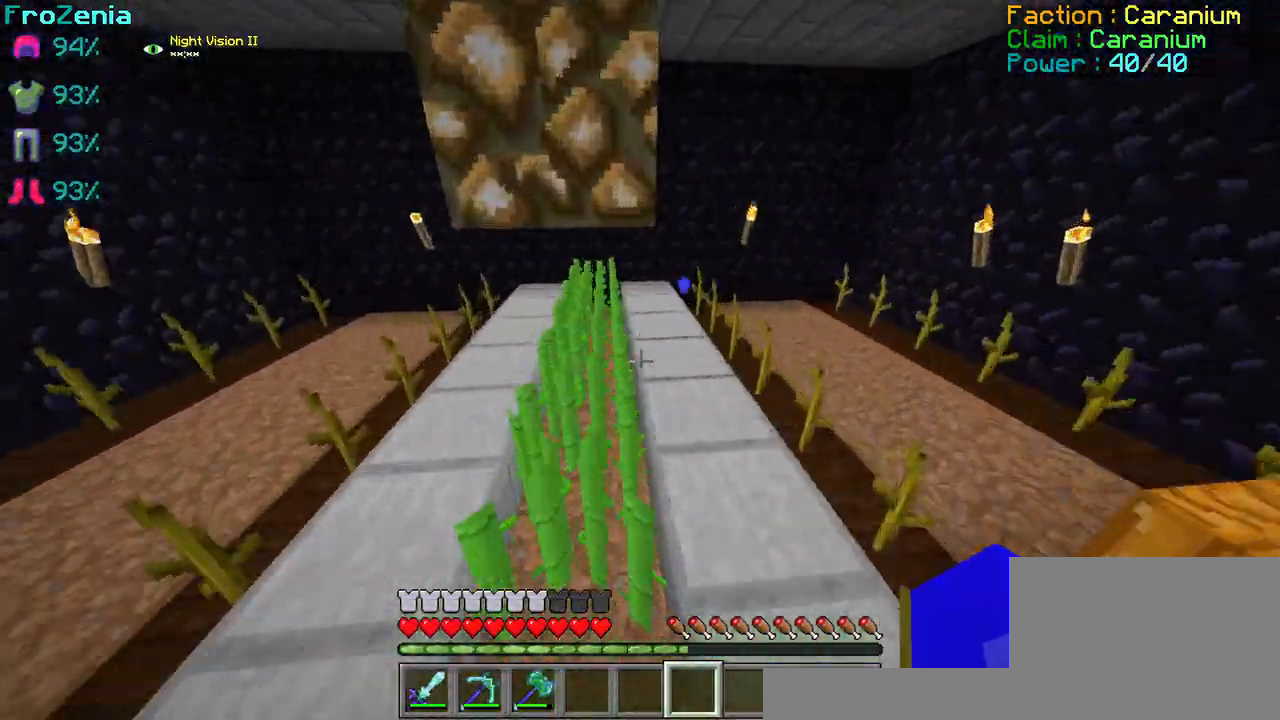
{"keys": ["z"], "events": []}
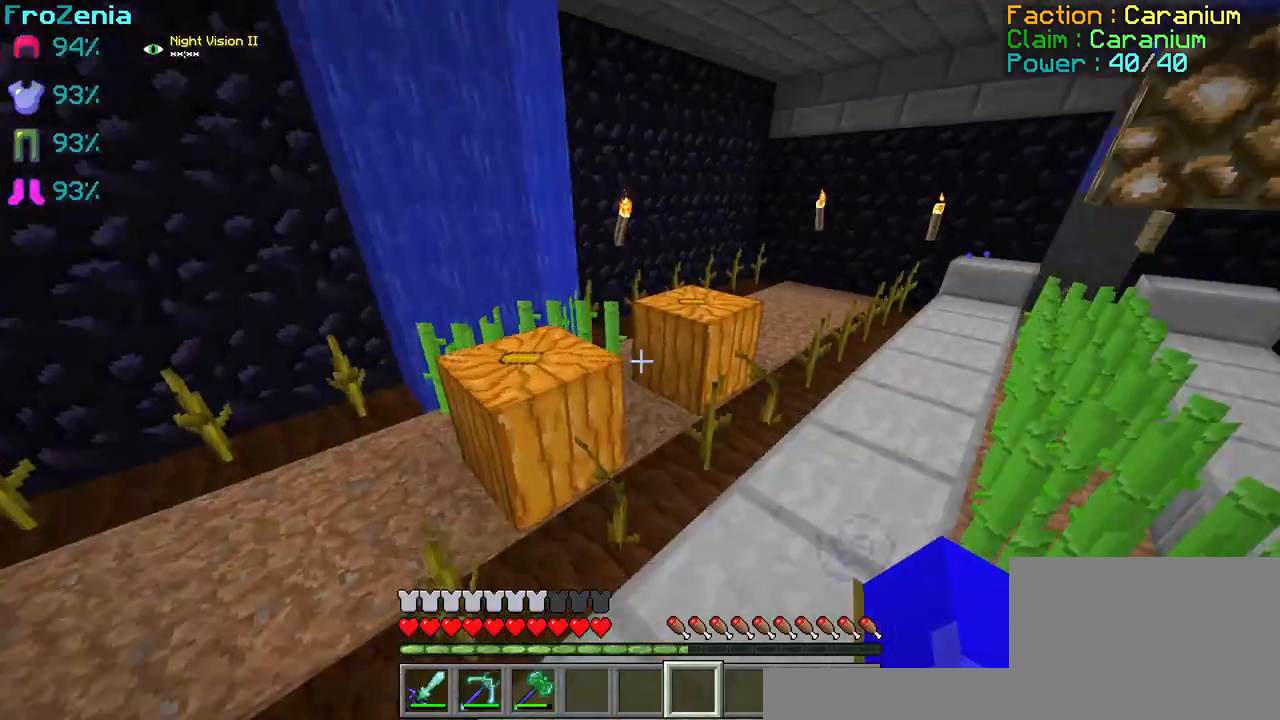
{"keys": ["z"], "events": []}
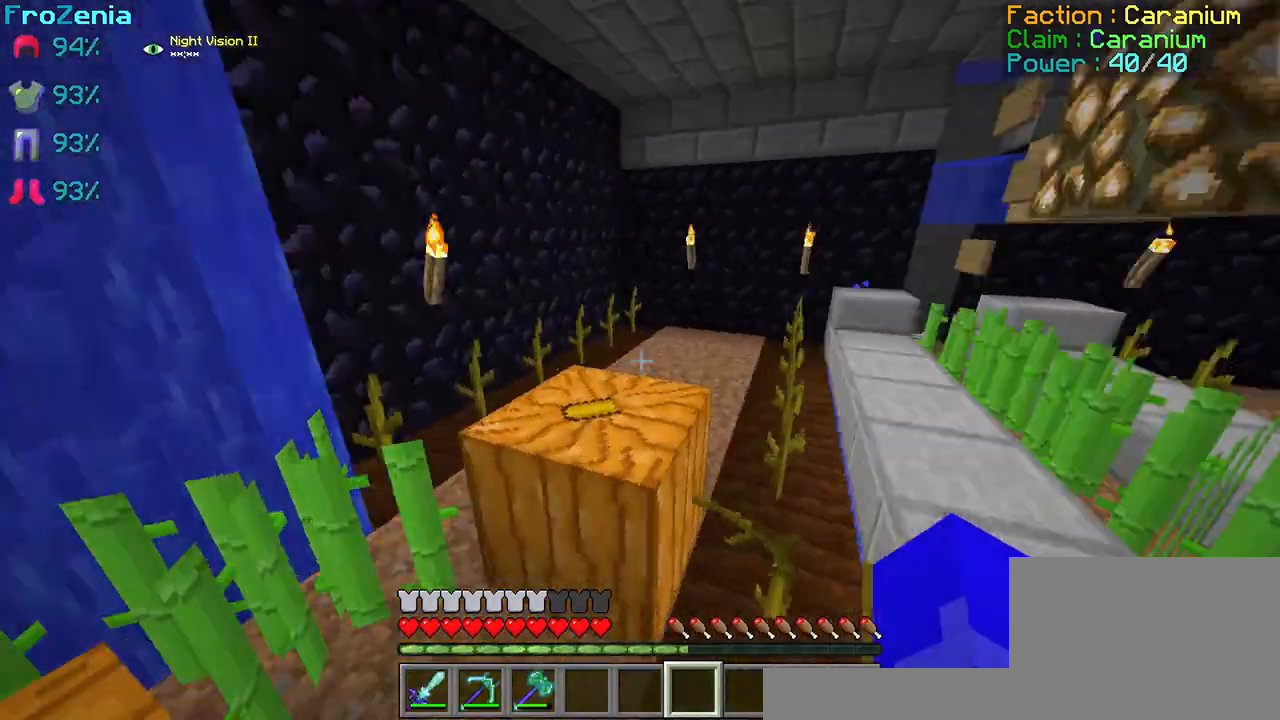
{"keys": ["z"], "events": []}
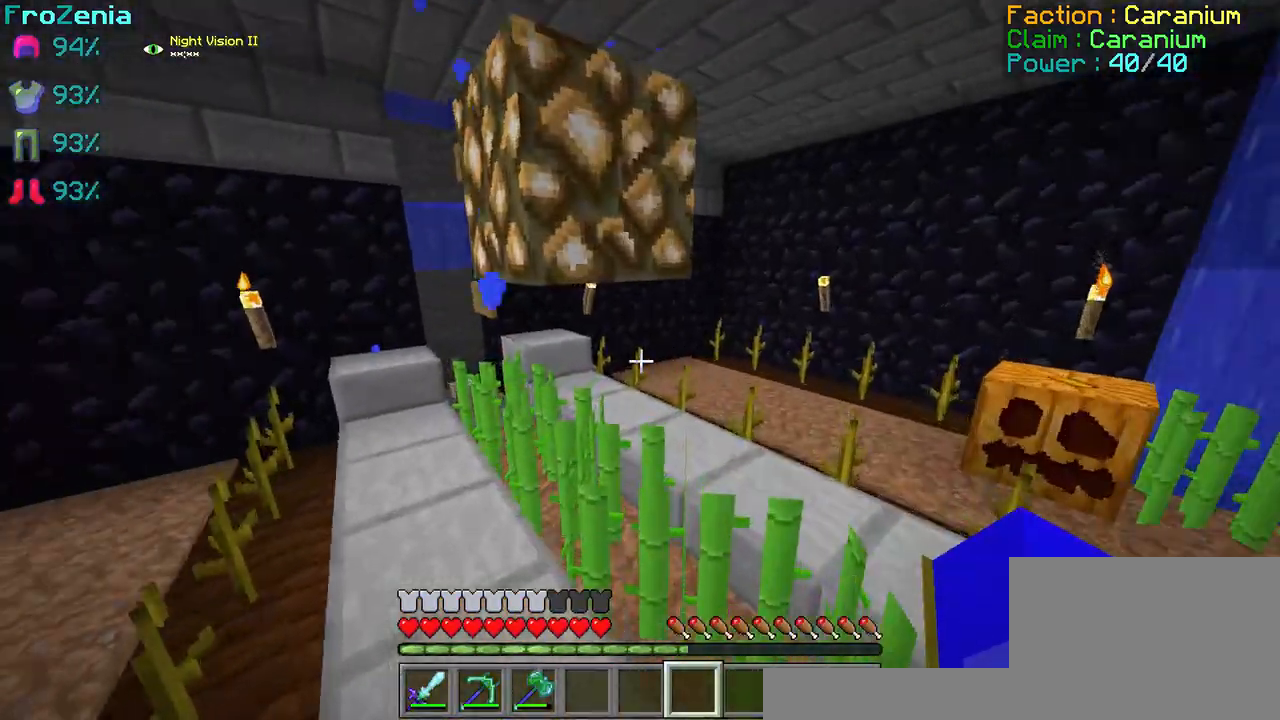
{"keys": ["z"], "events": []}
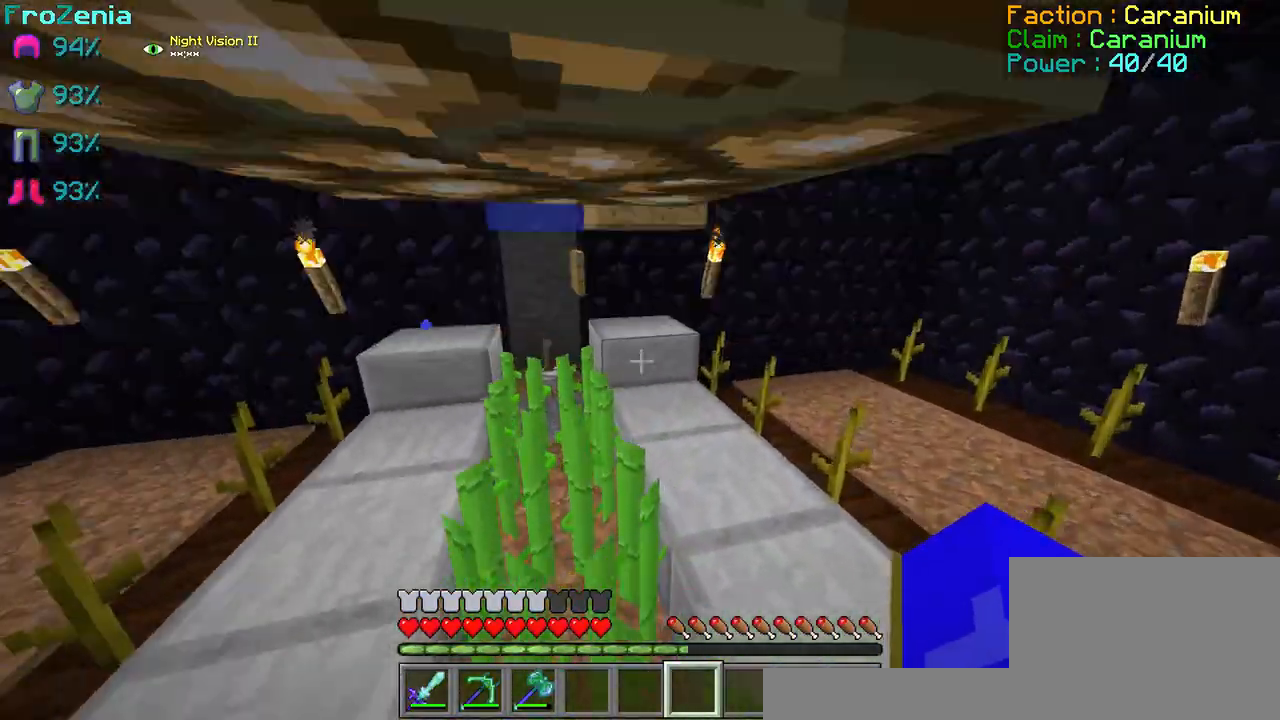
{"keys": ["q", "z"], "events": [[500, "q", "down"]]}
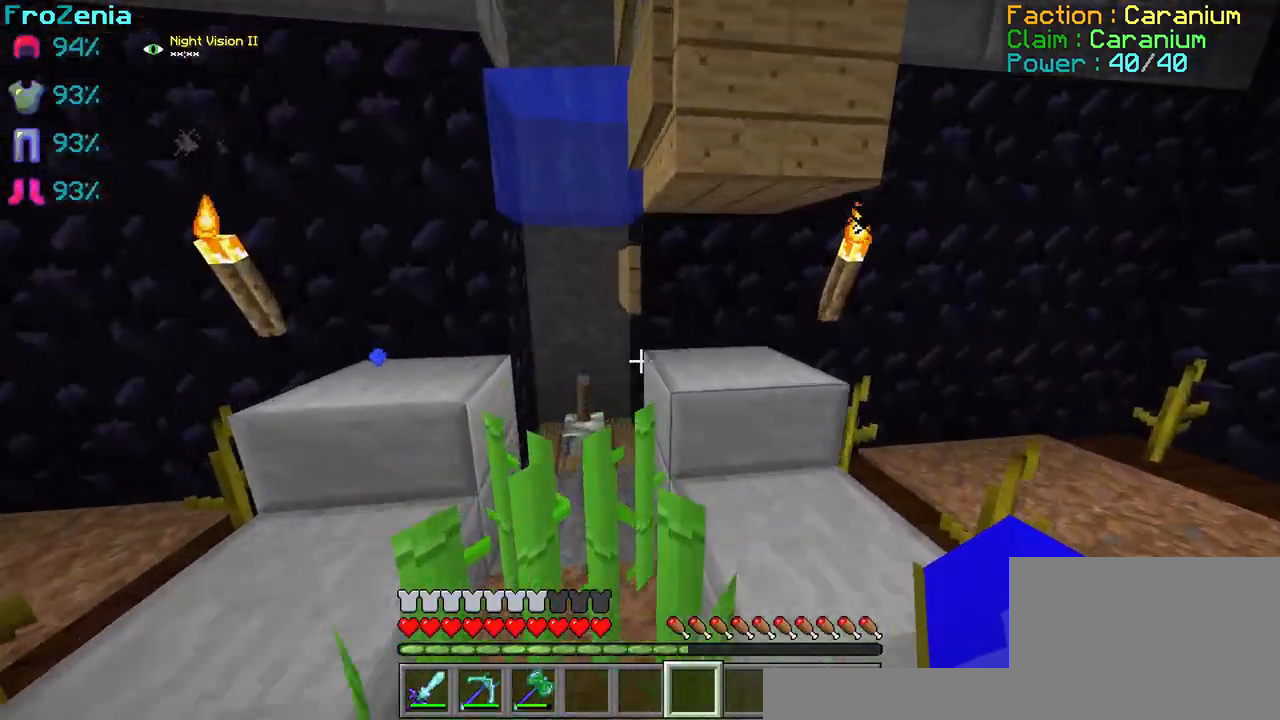
{"keys": ["z"], "events": [[67, "z", "up"], [100, "q", "up"], [200, "z", "down"]]}
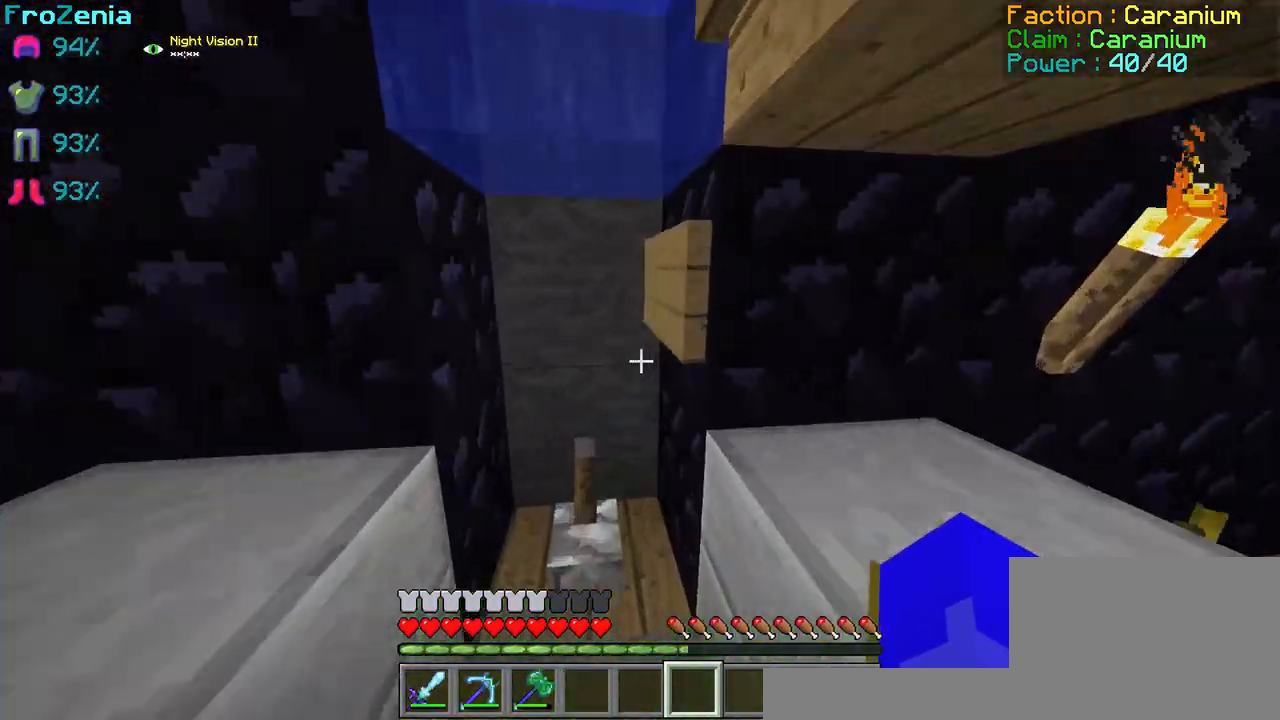
{"keys": ["z"], "events": []}
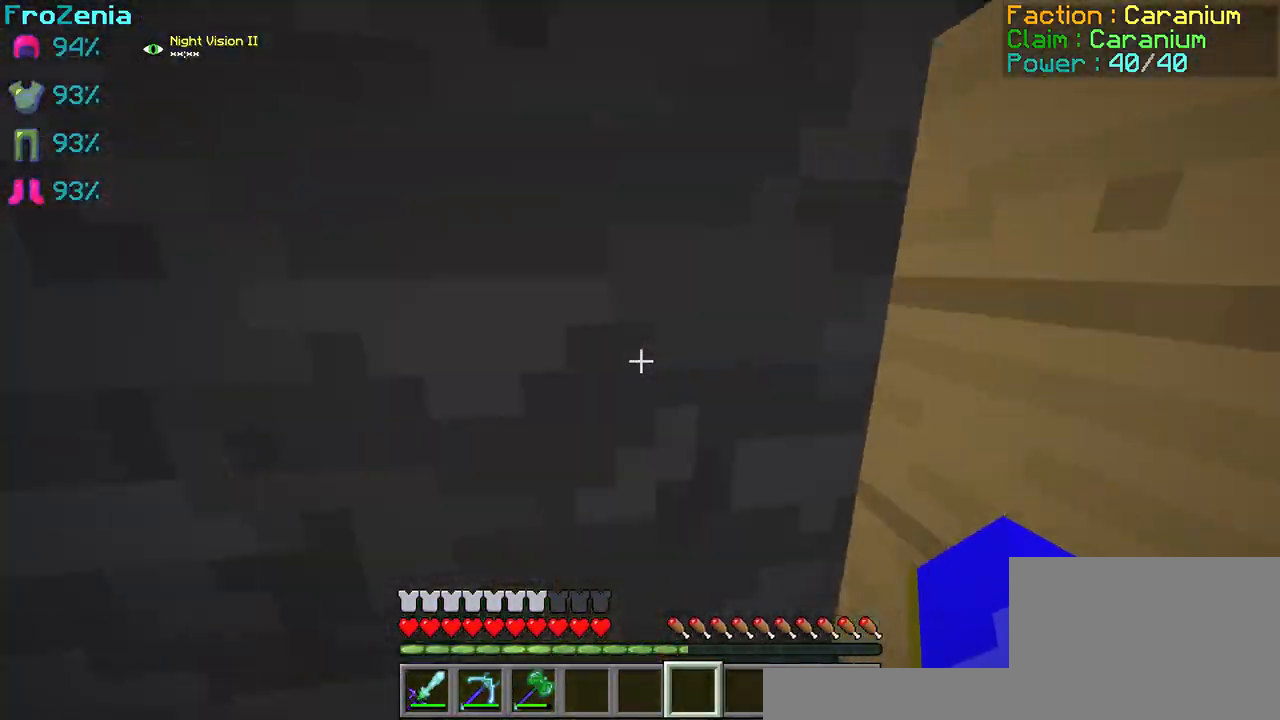
{"keys": [], "events": [[334, "z", "up"]]}
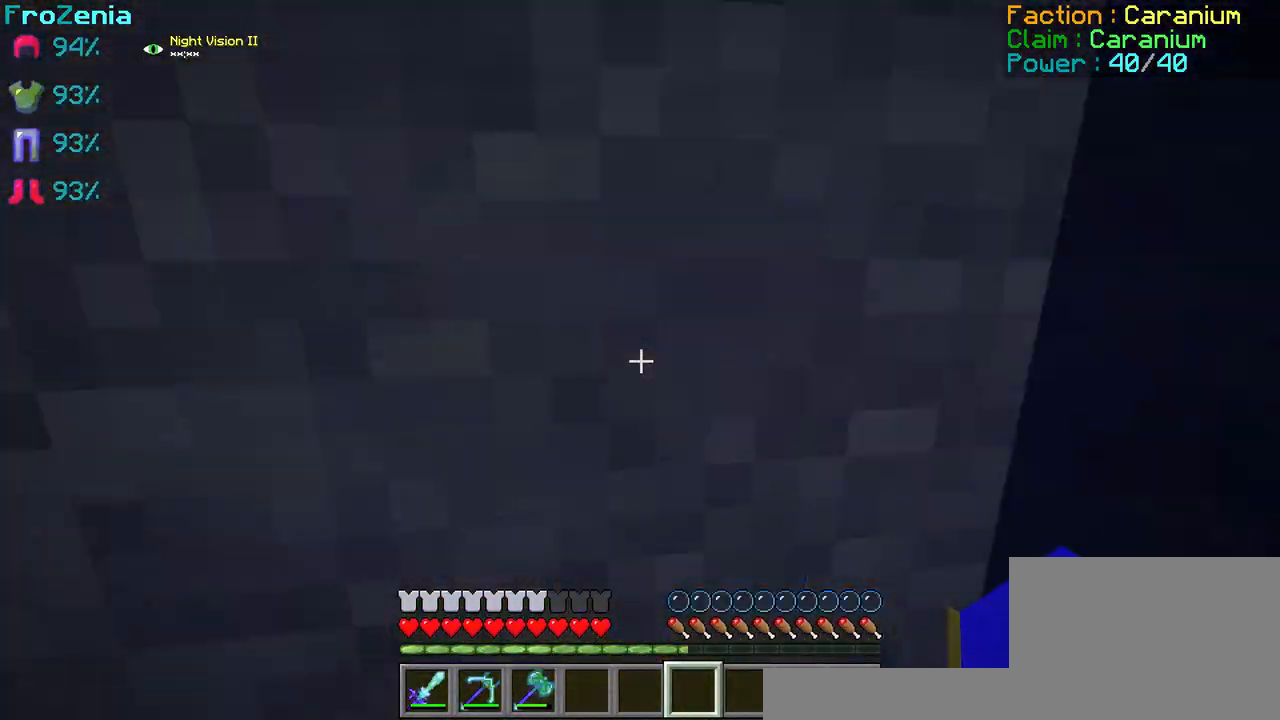
{"keys": [], "events": []}
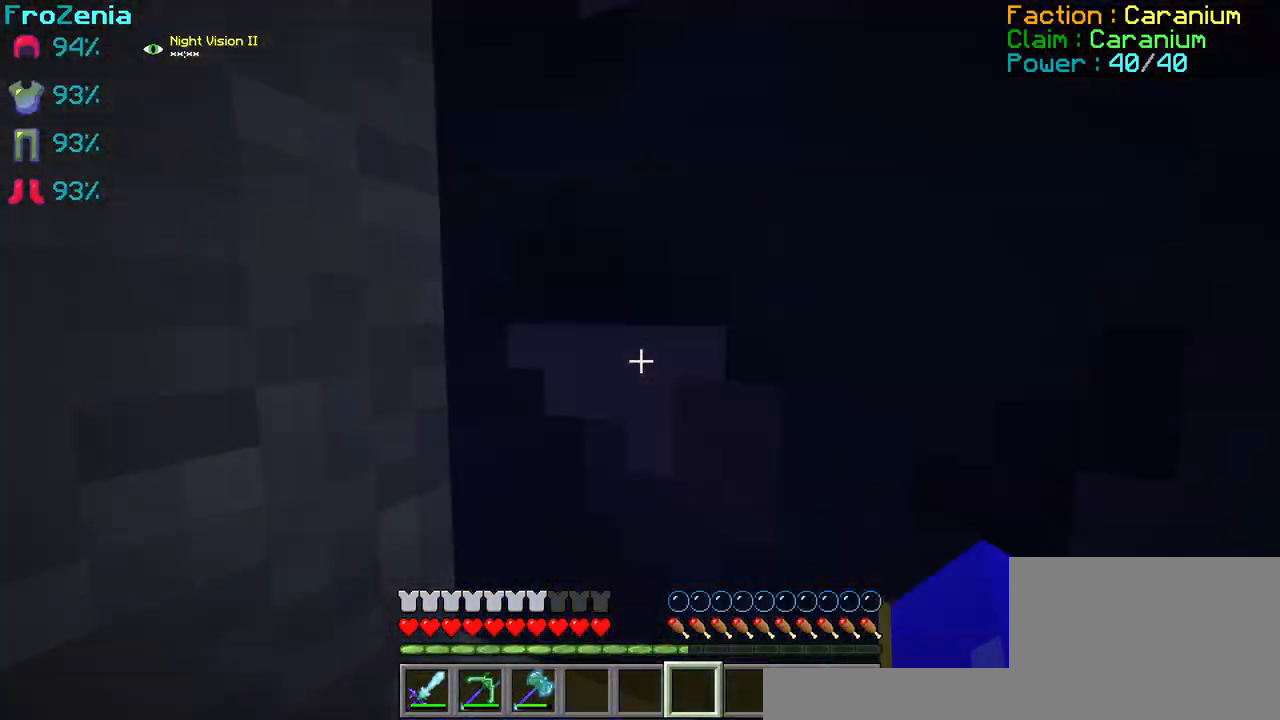
{"keys": [], "events": []}